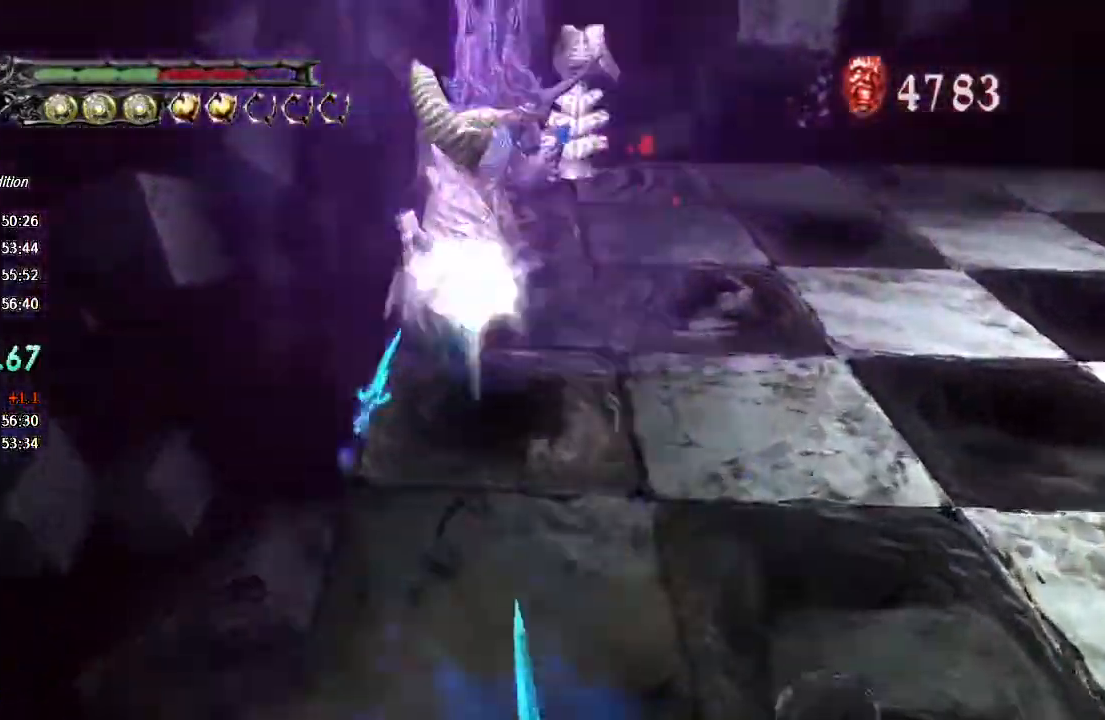
Gameplay with a controller (PlayStation layout); each line is a JSON object with the inputs held at the frame after it. "events" lists button and stick changes between this image and that frame as [ms after this image, input, new state], when the widget could be followed in between.
{"buttons": ["L1", "R1"], "left_stick": "up", "right_stick": "center", "events": [[33, "L1", "up"], [33, "TRIANGLE", "down"], [100, "L2", "up"], [100, "TRIANGLE", "up"], [133, "L1", "down"], [167, "L1", "up"], [233, "R1", "up"], [267, "L1", "down"], [333, "CROSS", "down"], [333, "L1", "up"], [400, "L1", "down"], [467, "CROSS", "up"], [467, "L1", "up"], [500, "L1", "down"], [500, "R1", "down"]]}
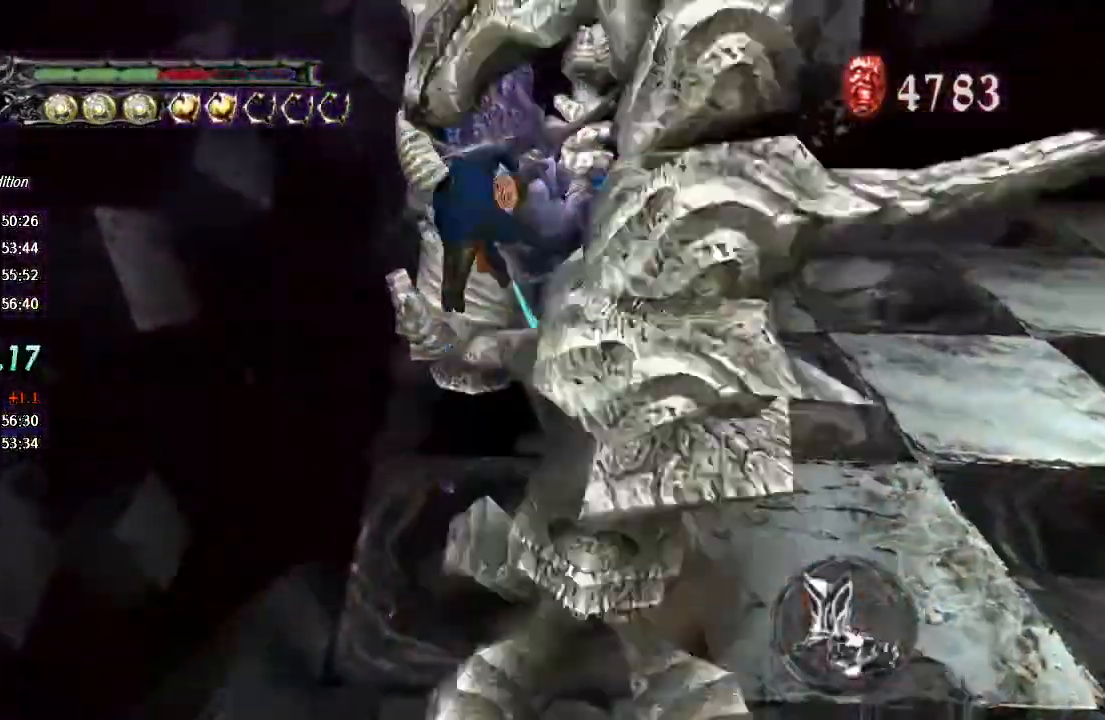
{"buttons": ["TRIANGLE", "R1"], "left_stick": "center", "right_stick": "center", "events": [[33, "TRIANGLE", "down"], [100, "L1", "up"], [133, "L1", "down"], [167, "TRIANGLE", "up"], [200, "L1", "up"], [200, "left_stick", "center"], [267, "L1", "down"], [367, "CROSS", "down"], [367, "L1", "up"], [400, "L1", "down"], [467, "CROSS", "up"], [467, "L1", "up"], [500, "TRIANGLE", "down"]]}
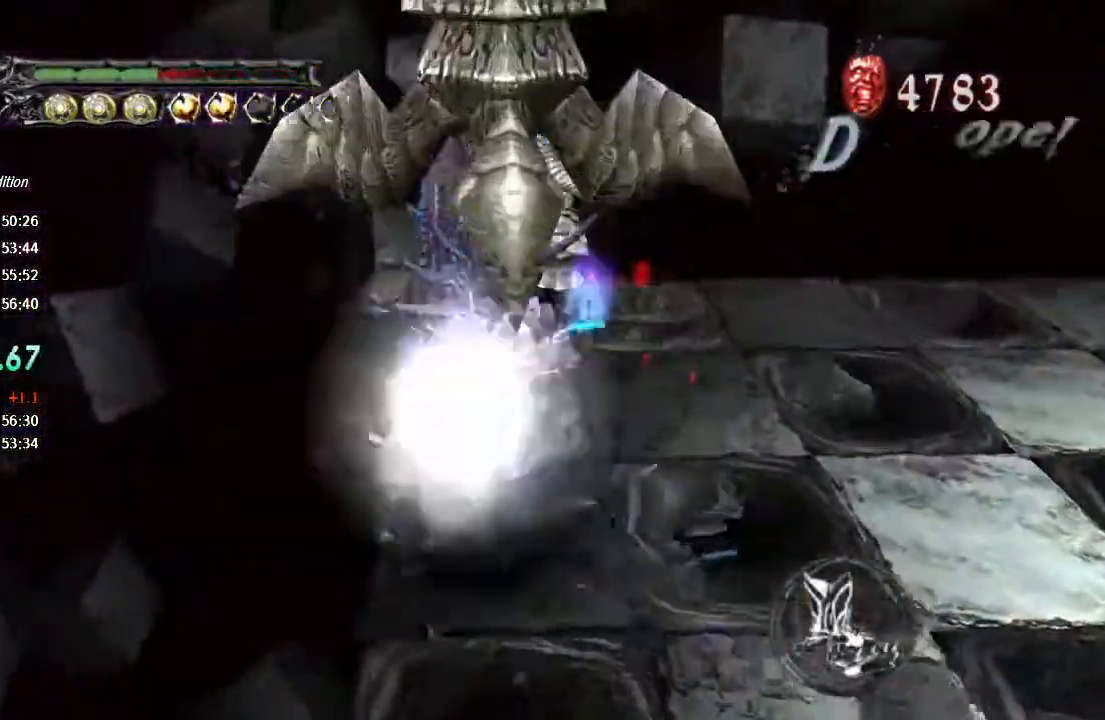
{"buttons": [], "left_stick": "down-right", "right_stick": "center", "events": [[33, "L1", "down"], [100, "TRIANGLE", "up"], [133, "L1", "up"], [167, "L1", "down"], [267, "L1", "up"], [367, "R1", "up"], [433, "left_stick", "down-right"]]}
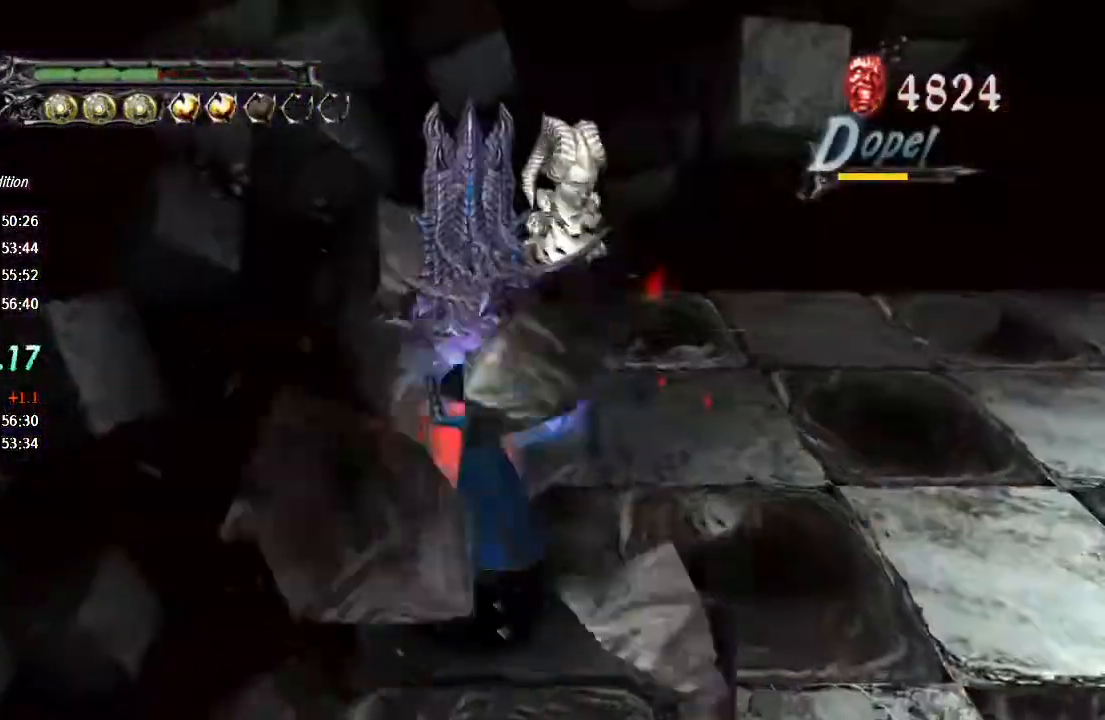
{"buttons": [], "left_stick": "down-right", "right_stick": "right", "events": [[300, "right_stick", "right"]]}